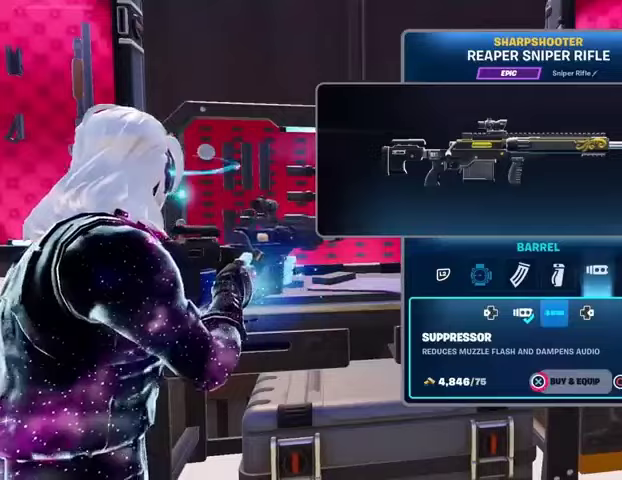
Gameplay with a controller (PlayStation layout); each line is a JSON object with the inputs held at the frame after it. "events" lists button and stick changes between this image and that frame as [ms after this image, input, new state], when the widget could be followed in between. Not read: L1 R1 SELECT START.
{"buttons": [], "left_stick": "center", "right_stick": "center", "events": [[467, "CROSS", "up"]]}
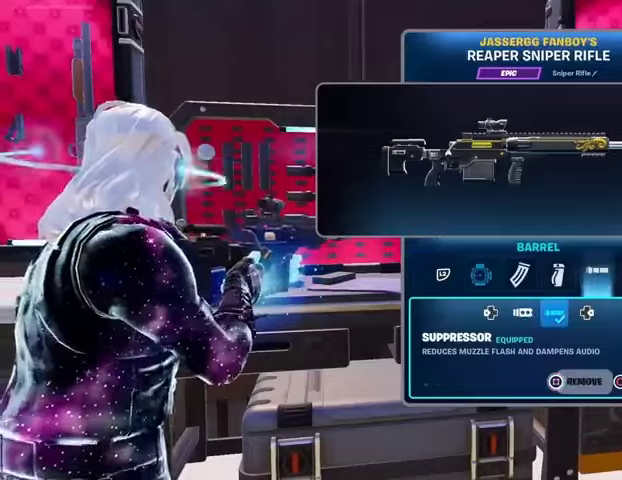
{"buttons": [], "left_stick": "up-left", "right_stick": "left", "events": [[200, "CIRCLE", "down"], [267, "CIRCLE", "up"], [300, "left_stick", "up-left"], [300, "right_stick", "left"], [333, "L3", "down"], [467, "L3", "up"]]}
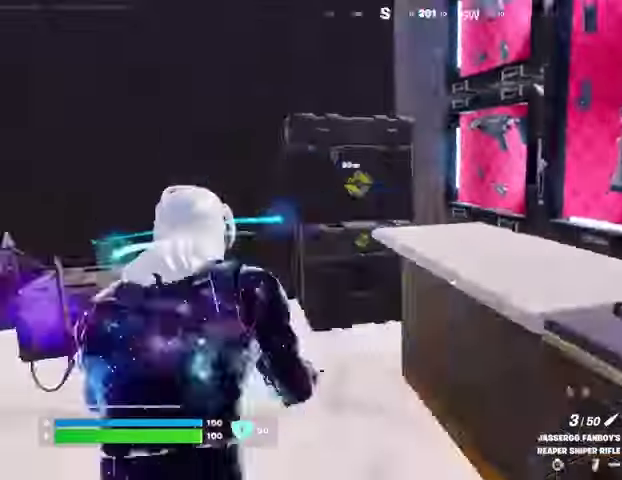
{"buttons": [], "left_stick": "up-left", "right_stick": "left", "events": [[200, "left_stick", "up"], [233, "right_stick", "center"], [433, "right_stick", "left"], [500, "left_stick", "up-left"]]}
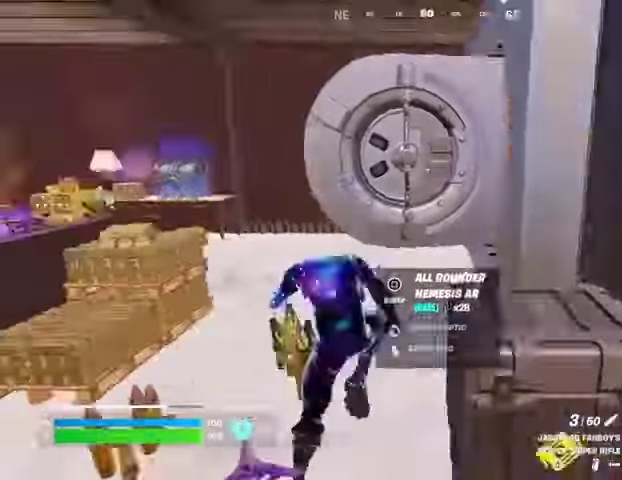
{"buttons": [], "left_stick": "up", "right_stick": "center", "events": [[100, "right_stick", "center"], [233, "left_stick", "up-right"], [233, "right_stick", "right"], [333, "left_stick", "up"], [467, "right_stick", "center"]]}
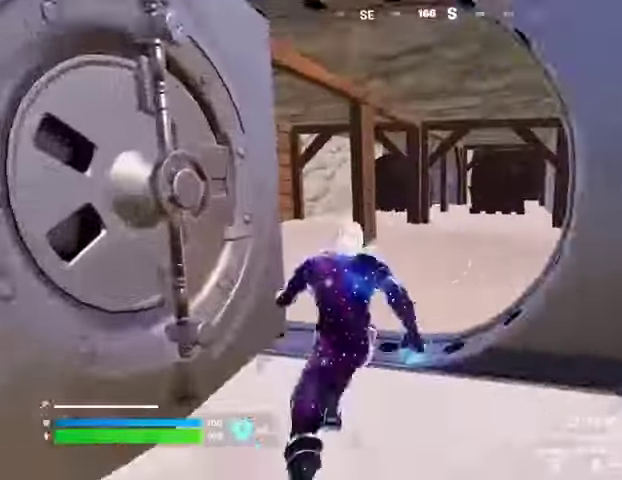
{"buttons": [], "left_stick": "left", "right_stick": "center", "events": [[300, "right_stick", "left"], [367, "left_stick", "down"], [467, "left_stick", "left"], [467, "right_stick", "center"]]}
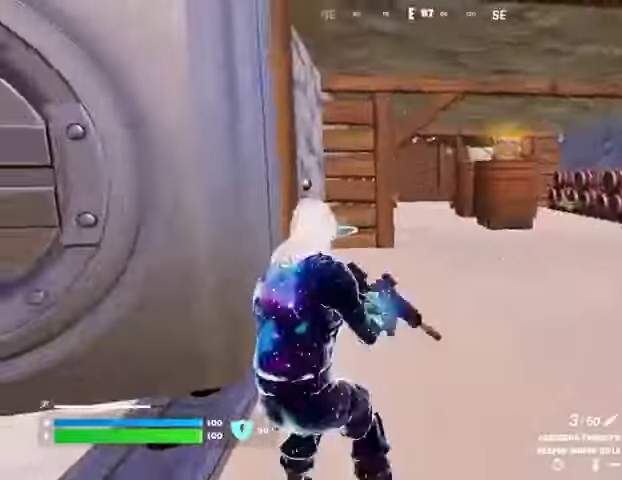
{"buttons": [], "left_stick": "up-left", "right_stick": "center", "events": [[233, "right_stick", "left"], [367, "left_stick", "up-left"], [467, "right_stick", "center"]]}
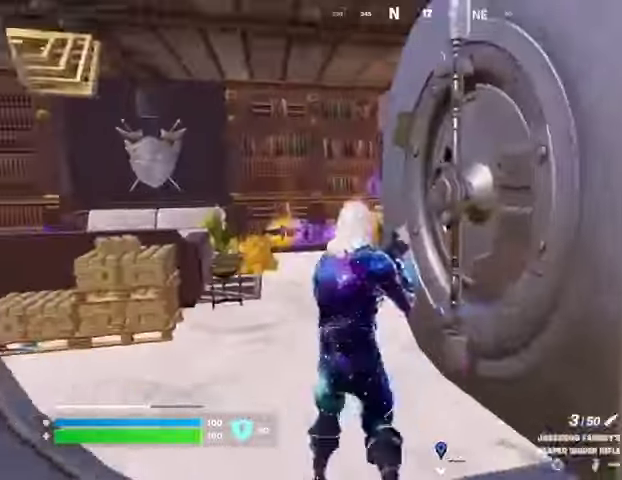
{"buttons": [], "left_stick": "up", "right_stick": "right", "events": [[33, "TRIANGLE", "down"], [67, "TRIANGLE", "up"], [267, "right_stick", "down"], [333, "right_stick", "center"], [367, "left_stick", "up"], [500, "right_stick", "right"]]}
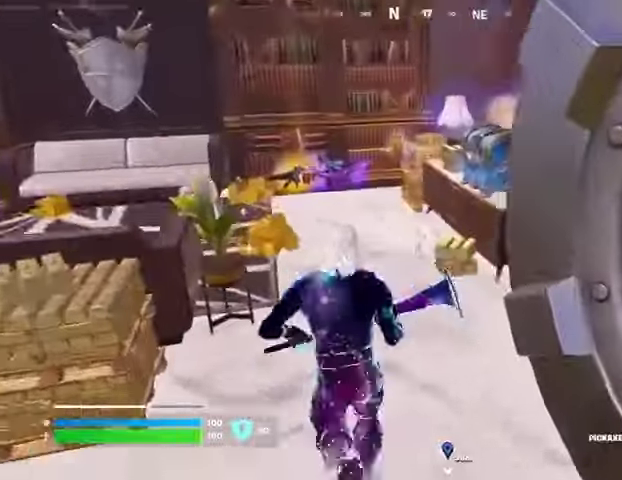
{"buttons": ["R2"], "left_stick": "center", "right_stick": "center", "events": [[33, "R2", "down"], [100, "right_stick", "center"], [267, "left_stick", "center"]]}
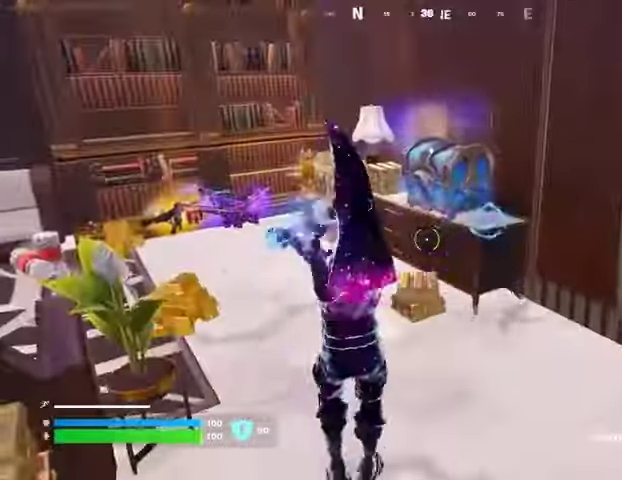
{"buttons": [], "left_stick": "up-left", "right_stick": "center", "events": [[33, "left_stick", "up"], [367, "R2", "up"], [400, "left_stick", "left"], [500, "left_stick", "up-left"]]}
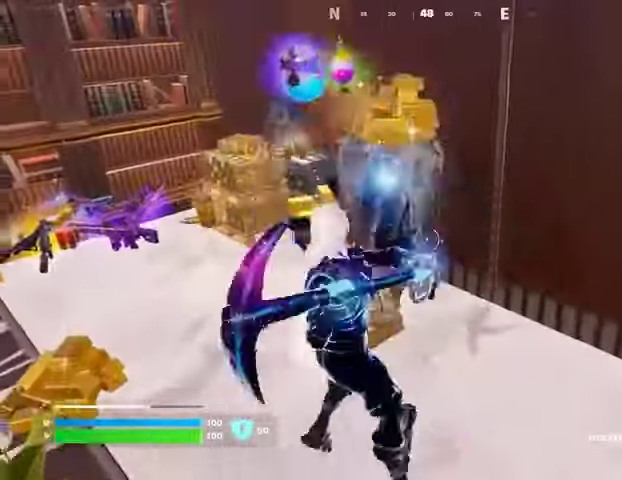
{"buttons": [], "left_stick": "up-left", "right_stick": "center", "events": []}
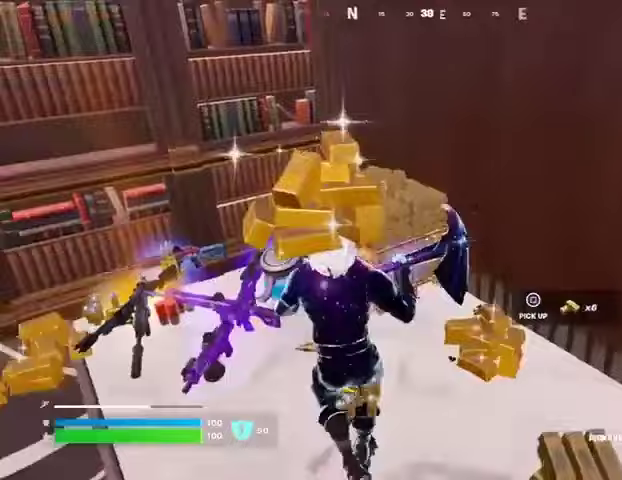
{"buttons": [], "left_stick": "up", "right_stick": "up-right", "events": [[133, "right_stick", "right"], [433, "L3", "down"], [467, "right_stick", "up-right"], [500, "L3", "up"], [500, "left_stick", "up"]]}
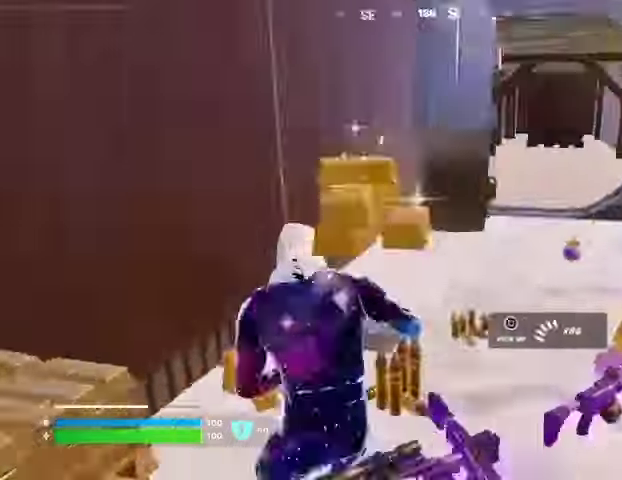
{"buttons": [], "left_stick": "up", "right_stick": "center", "events": [[67, "right_stick", "center"]]}
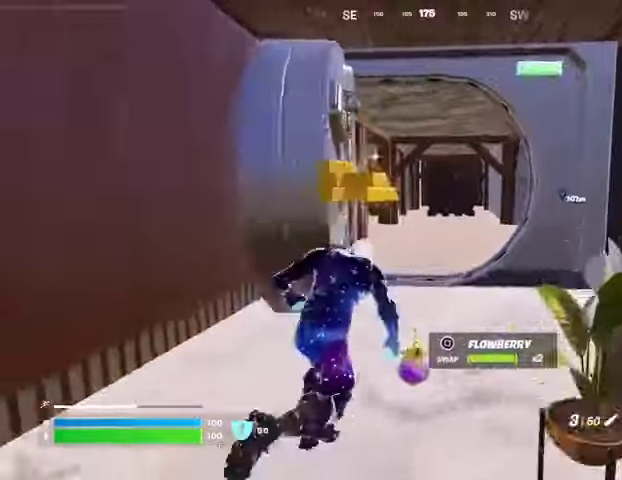
{"buttons": [], "left_stick": "up-right", "right_stick": "left", "events": [[167, "right_stick", "left"], [267, "left_stick", "up-right"], [300, "right_stick", "center"], [467, "right_stick", "left"]]}
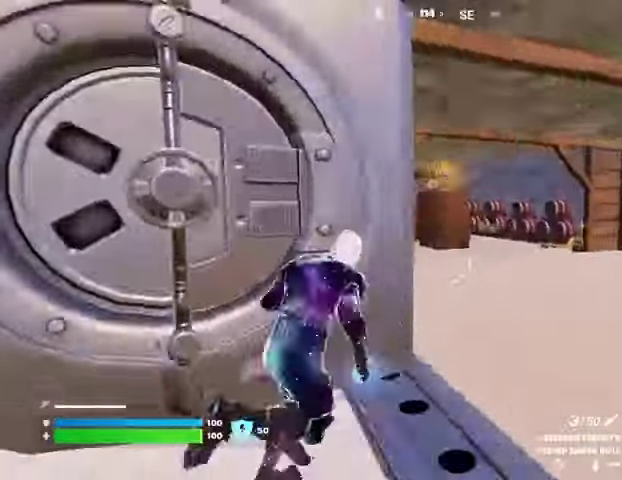
{"buttons": [], "left_stick": "up", "right_stick": "center", "events": [[67, "right_stick", "center"], [333, "left_stick", "up"]]}
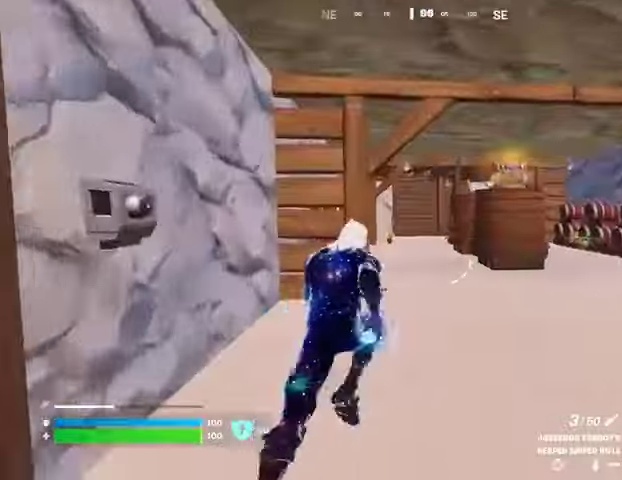
{"buttons": [], "left_stick": "up-left", "right_stick": "center", "events": [[67, "left_stick", "up-left"], [167, "right_stick", "right"], [333, "right_stick", "center"]]}
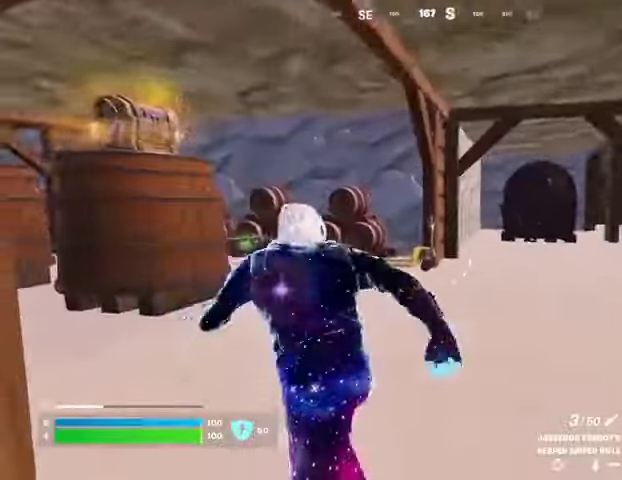
{"buttons": [], "left_stick": "up", "right_stick": "center", "events": [[67, "right_stick", "left"], [133, "left_stick", "up"], [233, "right_stick", "center"]]}
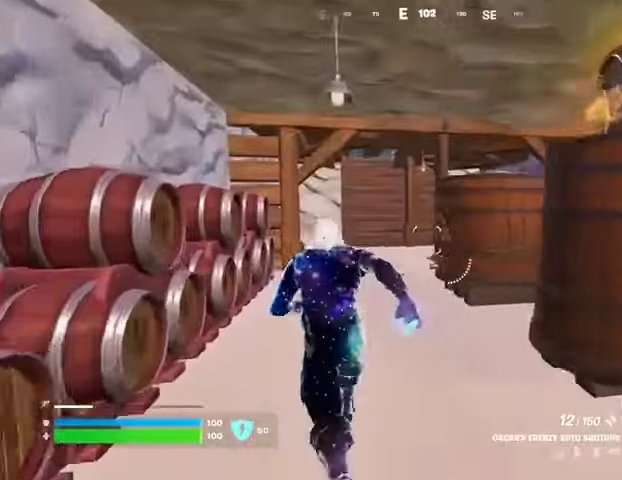
{"buttons": [], "left_stick": "up", "right_stick": "center", "events": []}
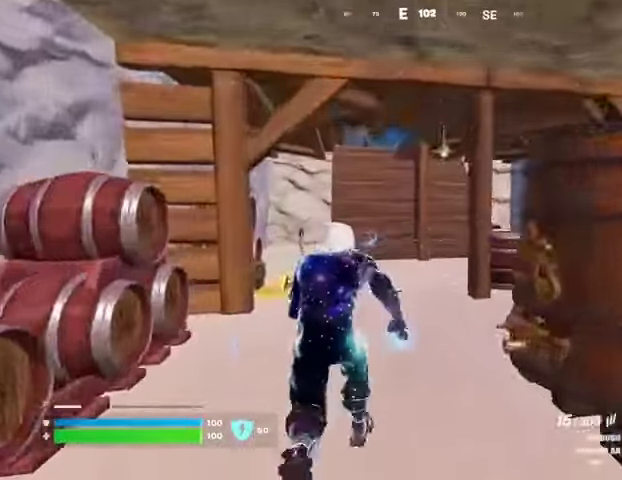
{"buttons": [], "left_stick": "up", "right_stick": "center", "events": []}
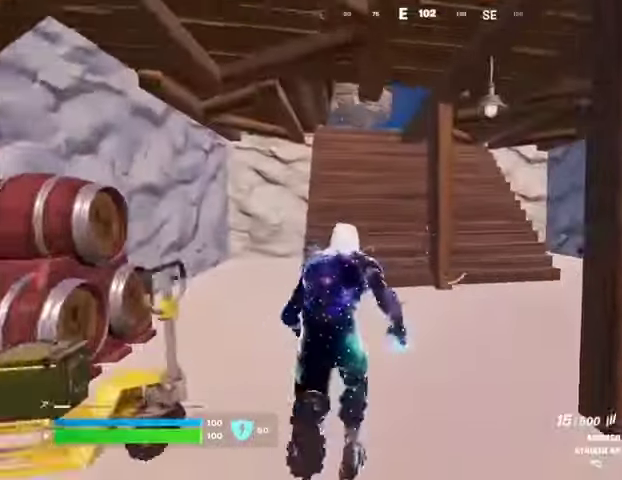
{"buttons": [], "left_stick": "up", "right_stick": "center", "events": [[400, "CROSS", "down"], [467, "CROSS", "up"]]}
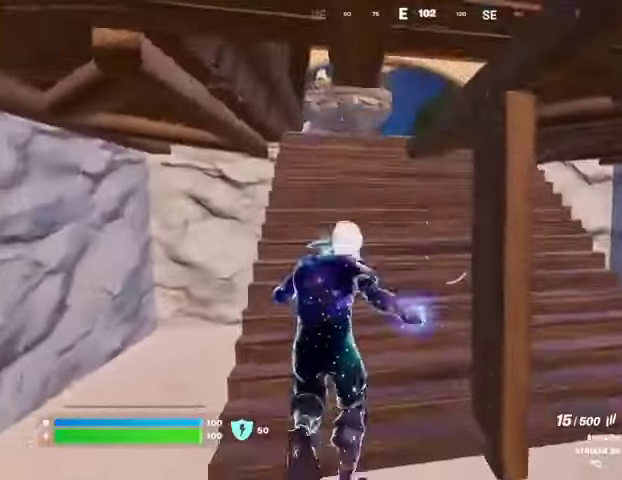
{"buttons": [], "left_stick": "up", "right_stick": "center", "events": []}
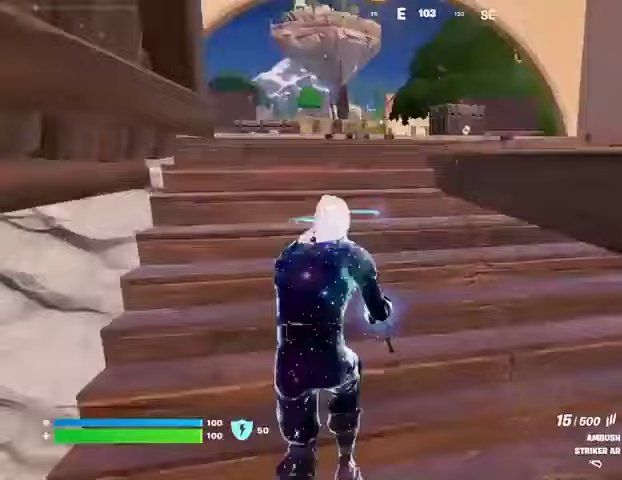
{"buttons": [], "left_stick": "up", "right_stick": "center", "events": []}
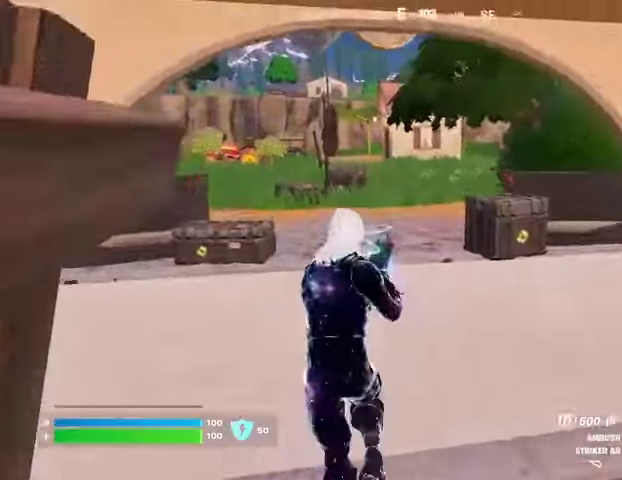
{"buttons": [], "left_stick": "up-left", "right_stick": "center", "events": [[300, "right_stick", "right"], [367, "left_stick", "up-left"], [467, "right_stick", "center"]]}
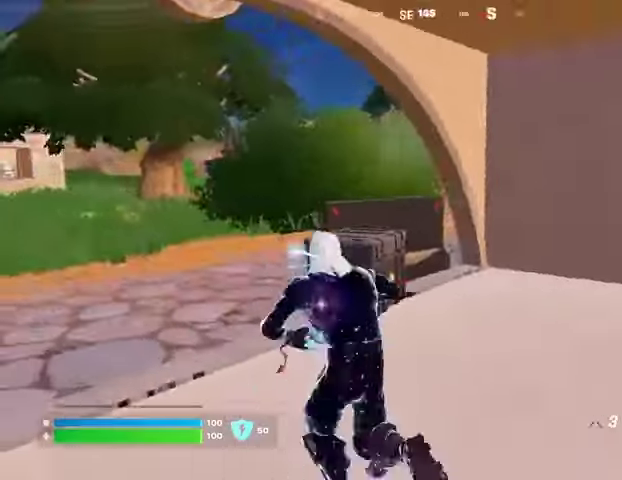
{"buttons": [], "left_stick": "up", "right_stick": "center", "events": [[200, "L3", "down"], [200, "right_stick", "left"], [300, "L3", "up"], [300, "left_stick", "up"], [433, "right_stick", "center"]]}
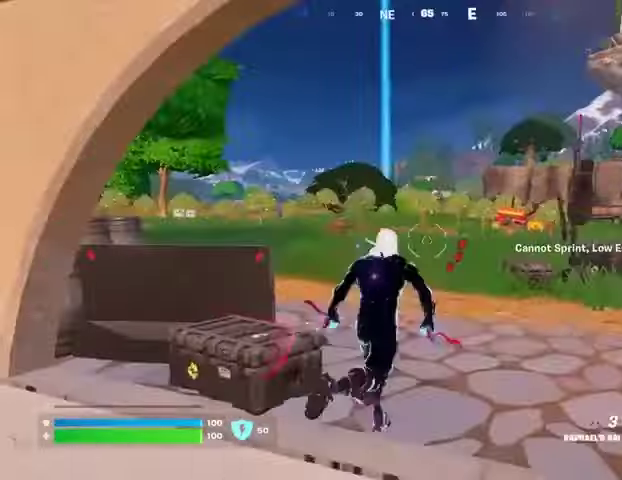
{"buttons": ["L2"], "left_stick": "up", "right_stick": "up-right", "events": [[267, "CROSS", "down"], [333, "CROSS", "up"], [433, "right_stick", "up-right"], [467, "L2", "down"]]}
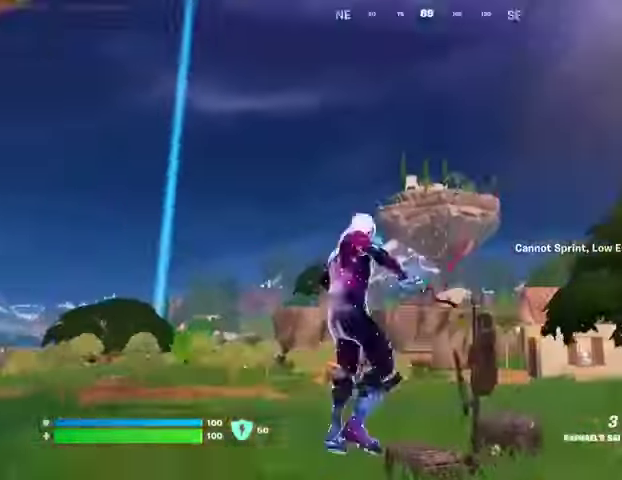
{"buttons": [], "left_stick": "up", "right_stick": "down", "events": [[67, "right_stick", "center"], [100, "L2", "up"], [300, "right_stick", "up"], [433, "right_stick", "down"]]}
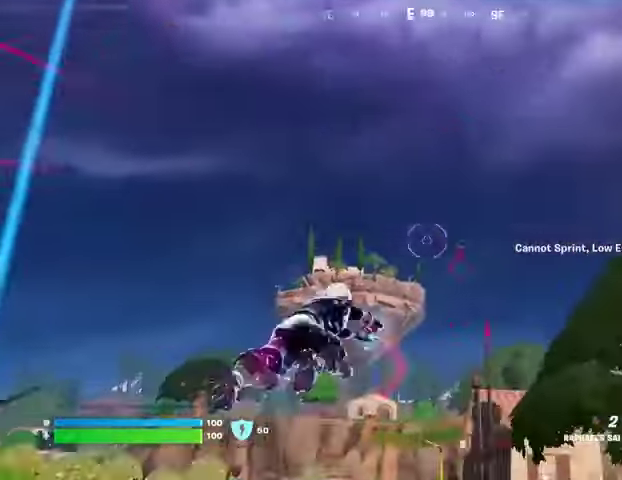
{"buttons": [], "left_stick": "up-left", "right_stick": "center", "events": [[167, "right_stick", "center"], [433, "left_stick", "up-left"]]}
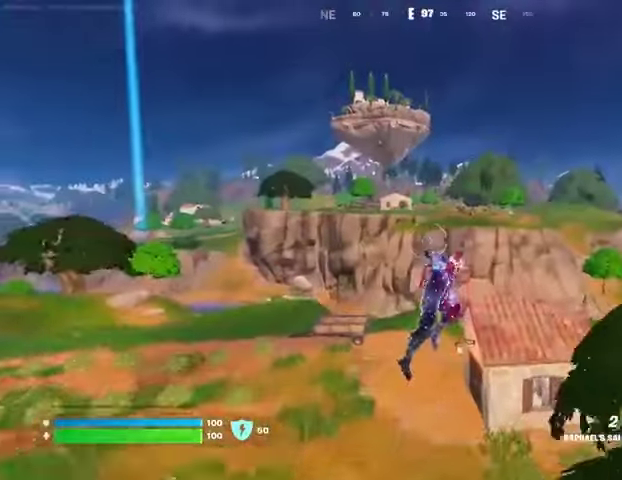
{"buttons": ["R3"], "left_stick": "up", "right_stick": "center", "events": [[300, "left_stick", "up"], [433, "R3", "down"]]}
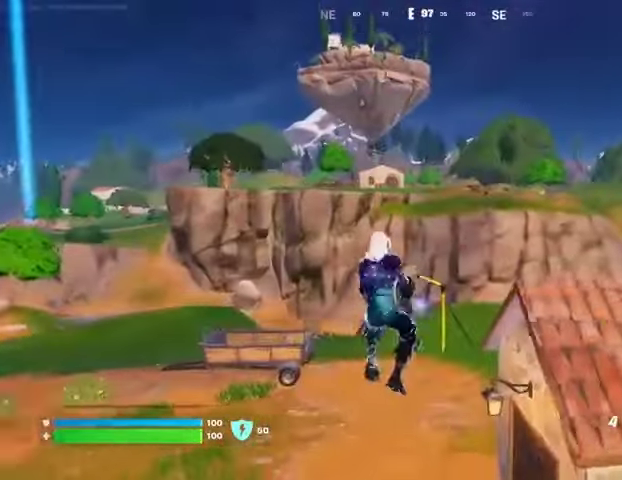
{"buttons": [], "left_stick": "up", "right_stick": "center", "events": [[33, "R3", "up"], [233, "SQUARE", "down"], [300, "SQUARE", "up"], [367, "SQUARE", "down"], [433, "SQUARE", "up"]]}
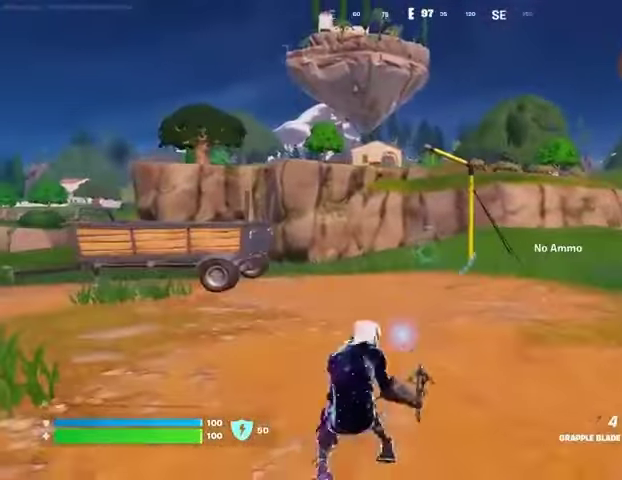
{"buttons": ["CROSS"], "left_stick": "up", "right_stick": "center", "events": [[433, "CROSS", "down"]]}